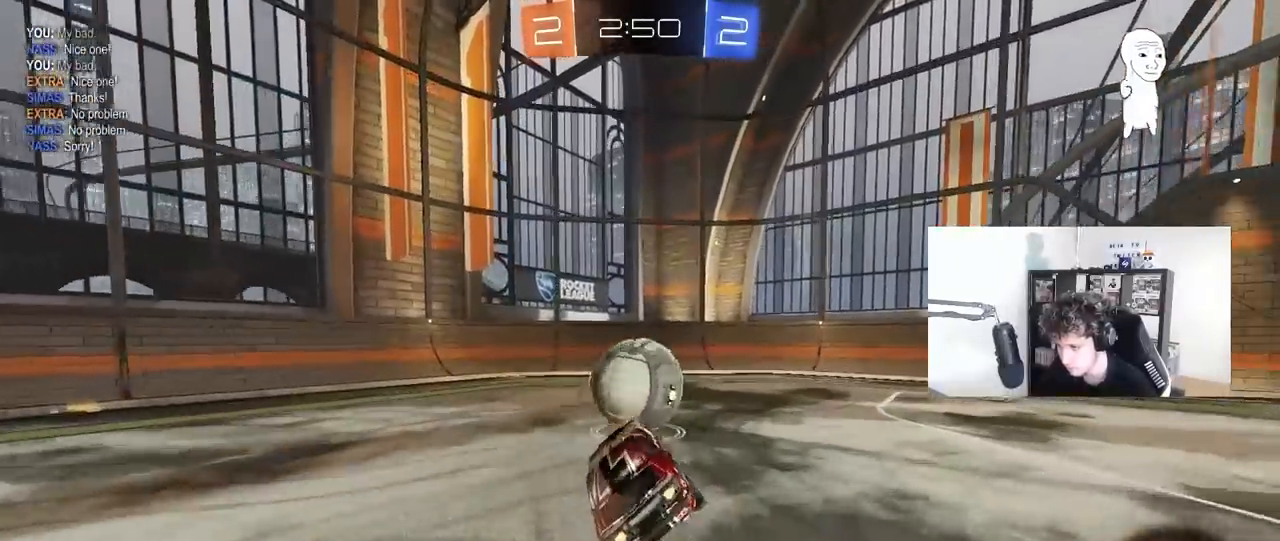
Gameplay with keyboard and mouse; each line is a JSON object with the keys and mouse buttons held at the frame after it. "events" lists presses ("down") and releases ("up") of "1", "2", "3", "4", "5", "a", "alt", "c", "caps_lock", "ctrl", "d", "e", "f", "g", "q", "r", "s", "shift", "space", "t", "tab", "v", "w", "x", "z", "mouse_left", "mouse_wheel" and "mouse_right" between this image and that frame as [ms after this image, input, new state], when the widget could be followed in between. "mouse_left", "mouse_wheel", "mouse_right" = the "left", "wheel", "right" buttons of the "mouse" list. No other keys are recorded. "wheel" means that the mouse wheel is clicked or scrolled. "mouse_move" is the direction in which the mouse moves at that frame (one of eight, or "still"), when it could be read.
{"keys": ["w"], "mouse": [], "mouse_move": "still", "events": [[200, "d", "down"], [200, "w", "down"], [250, "d", "up"], [250, "mouse_left", "up"], [333, "mouse_wheel", "down"], [433, "mouse_wheel", "up"]]}
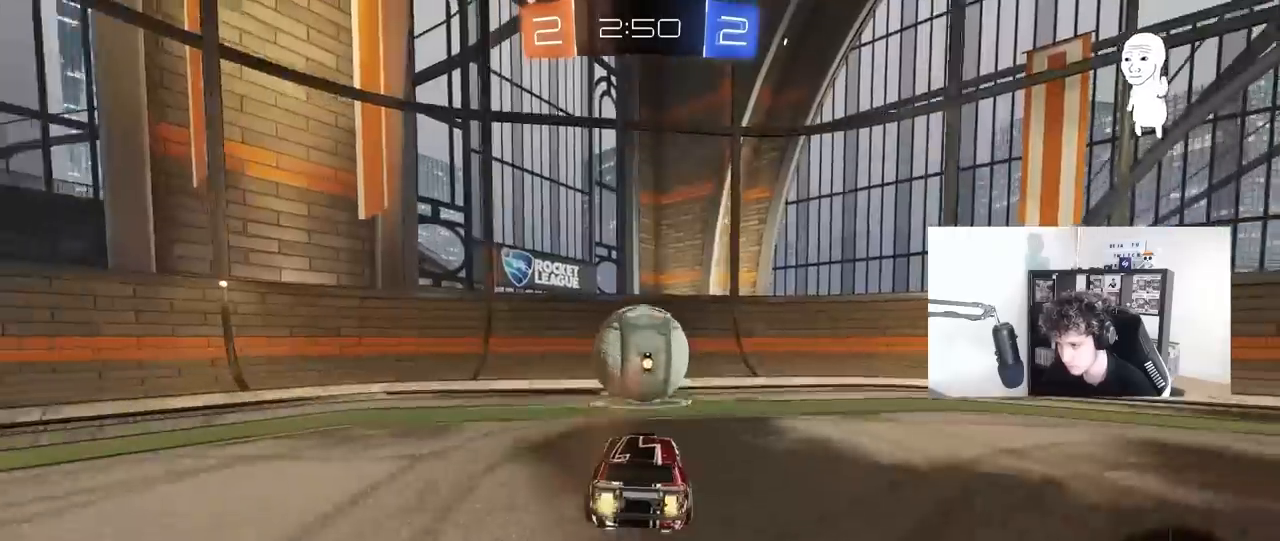
{"keys": ["s"], "mouse": [], "mouse_move": "left", "events": [[117, "d", "down"], [250, "d", "up"], [350, "w", "up"], [450, "s", "down"]]}
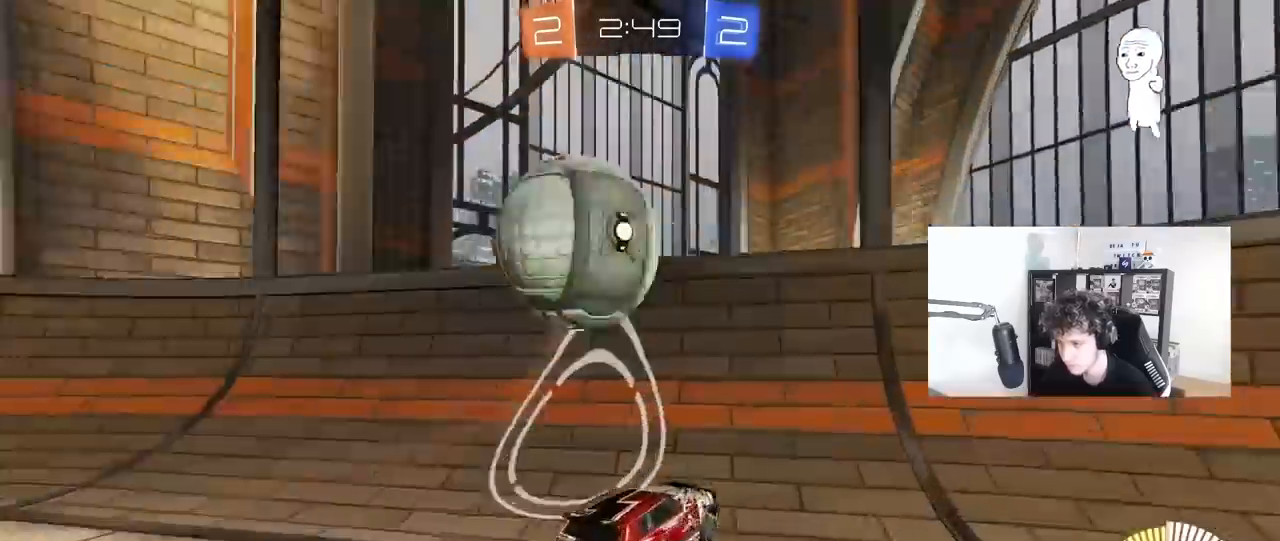
{"keys": ["w"], "mouse": ["left"], "mouse_move": "still", "events": [[133, "a", "down"], [233, "s", "up"], [317, "w", "down"], [467, "a", "up"], [467, "mouse_left", "down"]]}
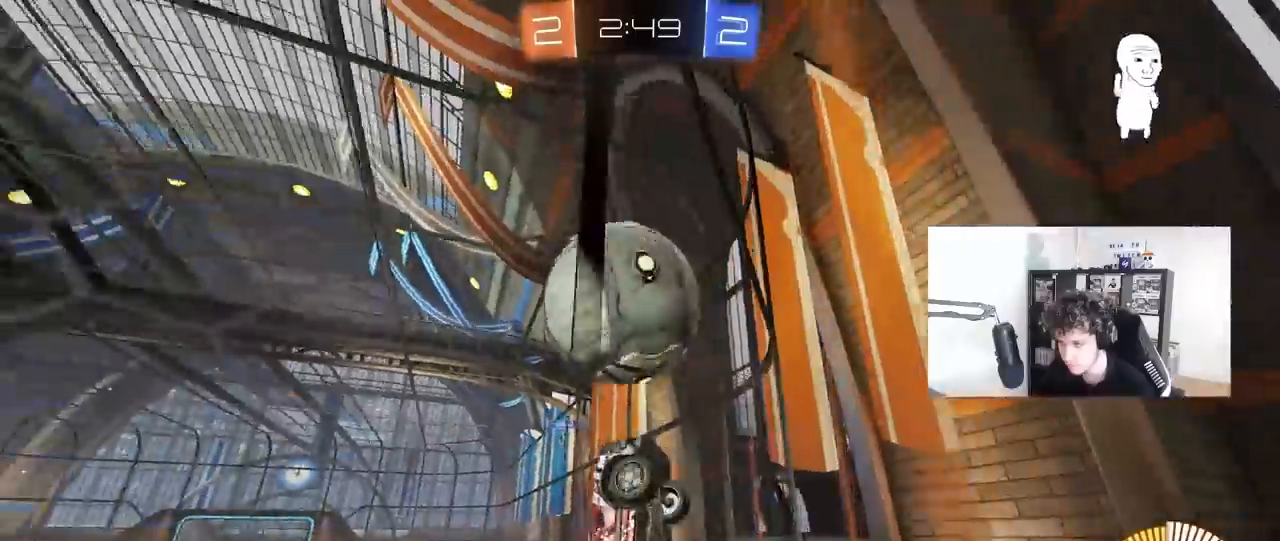
{"keys": ["w"], "mouse": [], "mouse_move": "still", "events": [[50, "a", "down"], [100, "mouse_left", "up"], [150, "a", "up"], [200, "d", "down"], [283, "d", "up"]]}
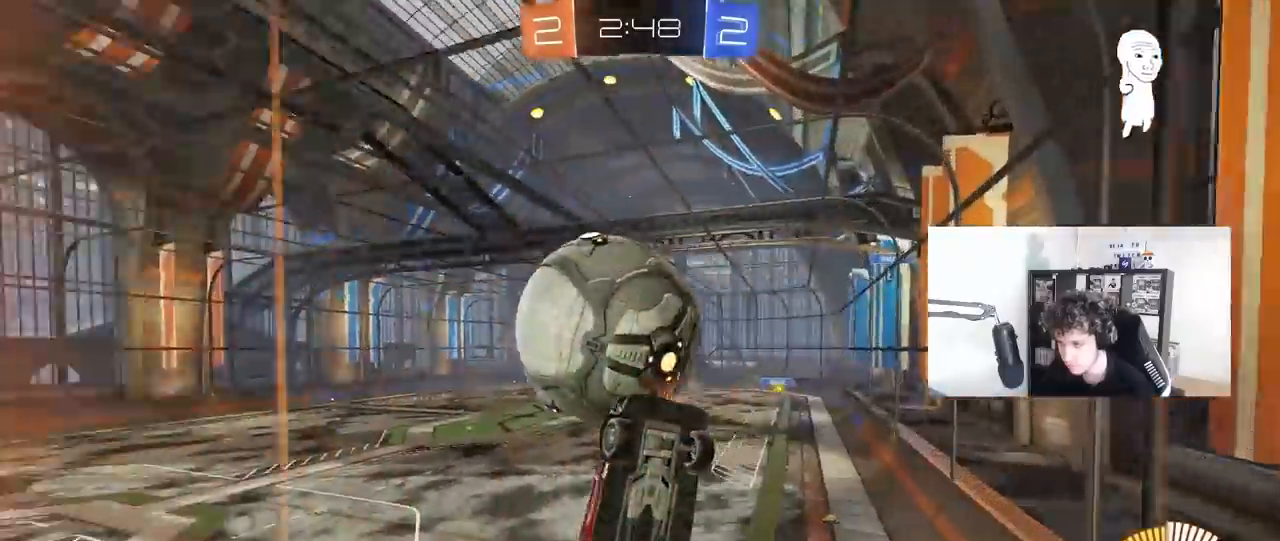
{"keys": ["a", "s", "shift"], "mouse": [], "mouse_move": "still", "events": [[67, "w", "up"], [117, "d", "down"], [167, "mouse_right", "down"], [167, "s", "down"], [350, "a", "down"], [350, "d", "up"], [350, "shift", "down"], [400, "mouse_left", "down"], [400, "mouse_right", "up"], [483, "mouse_left", "up"]]}
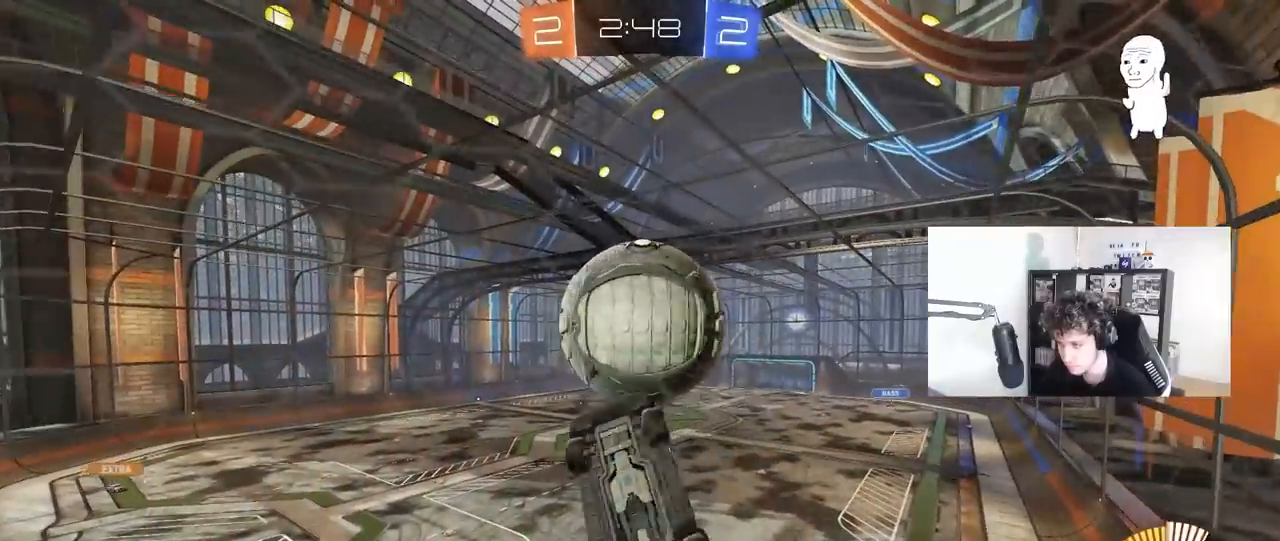
{"keys": ["a", "shift", "w"], "mouse": ["left", "right"], "mouse_move": "right", "events": [[133, "s", "up"], [183, "mouse_left", "down"], [267, "w", "down"], [467, "mouse_right", "down"]]}
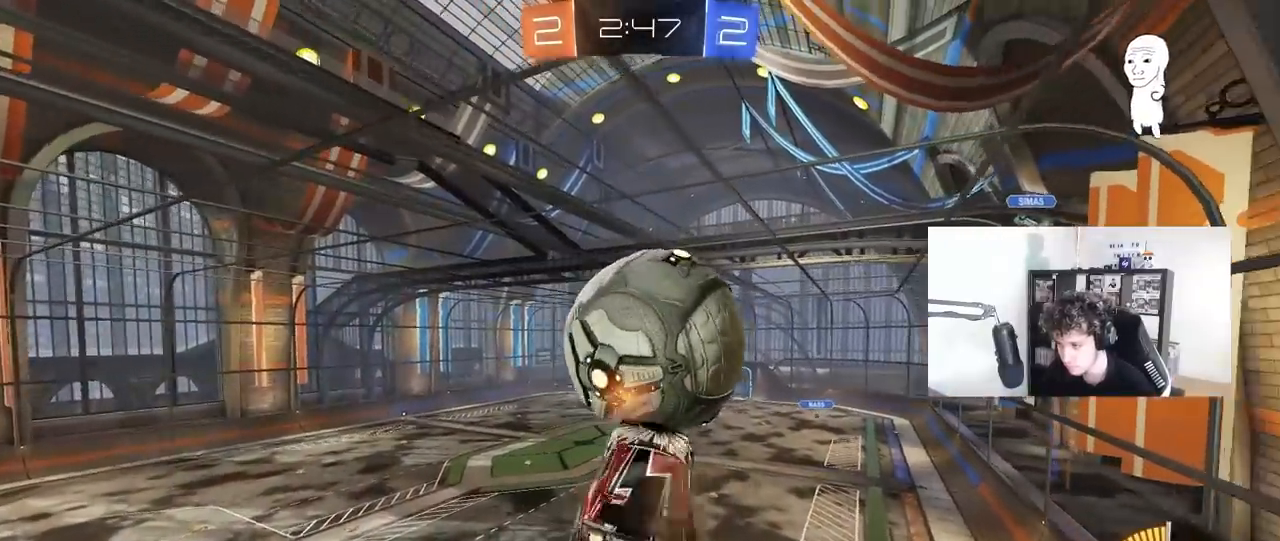
{"keys": ["a", "s"], "mouse": ["left"], "mouse_move": "still", "events": [[50, "s", "down"], [50, "w", "up"], [200, "mouse_right", "up"], [250, "s", "up"], [333, "shift", "up"], [433, "s", "down"]]}
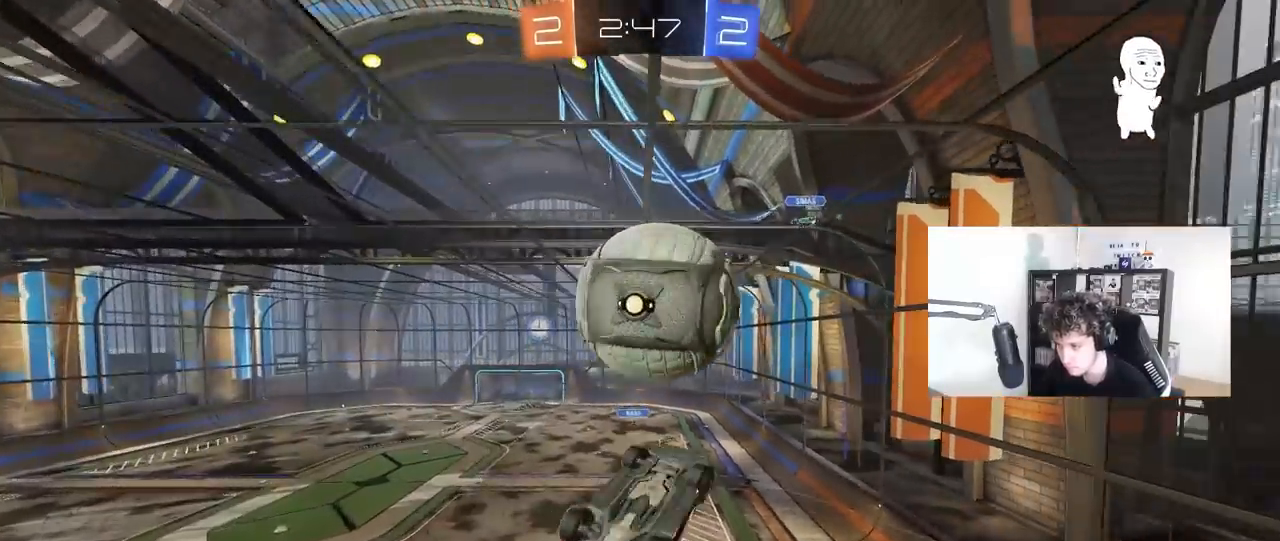
{"keys": ["a", "shift"], "mouse": ["left"], "mouse_move": "still", "events": [[17, "d", "down"], [67, "d", "up"], [117, "s", "up"], [167, "s", "down"], [400, "s", "up"], [400, "shift", "down"]]}
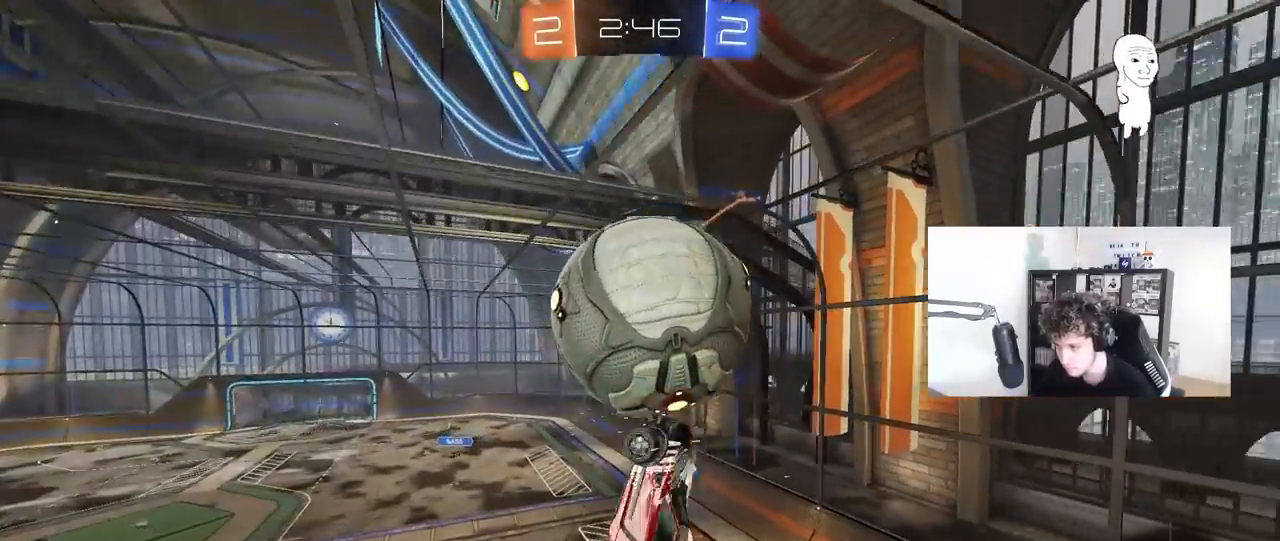
{"keys": ["a", "w"], "mouse": ["left"], "mouse_move": "still", "events": [[83, "d", "down"], [83, "s", "down"], [83, "shift", "up"], [133, "a", "up"], [133, "s", "up"], [233, "w", "down"], [467, "a", "down"], [467, "d", "up"]]}
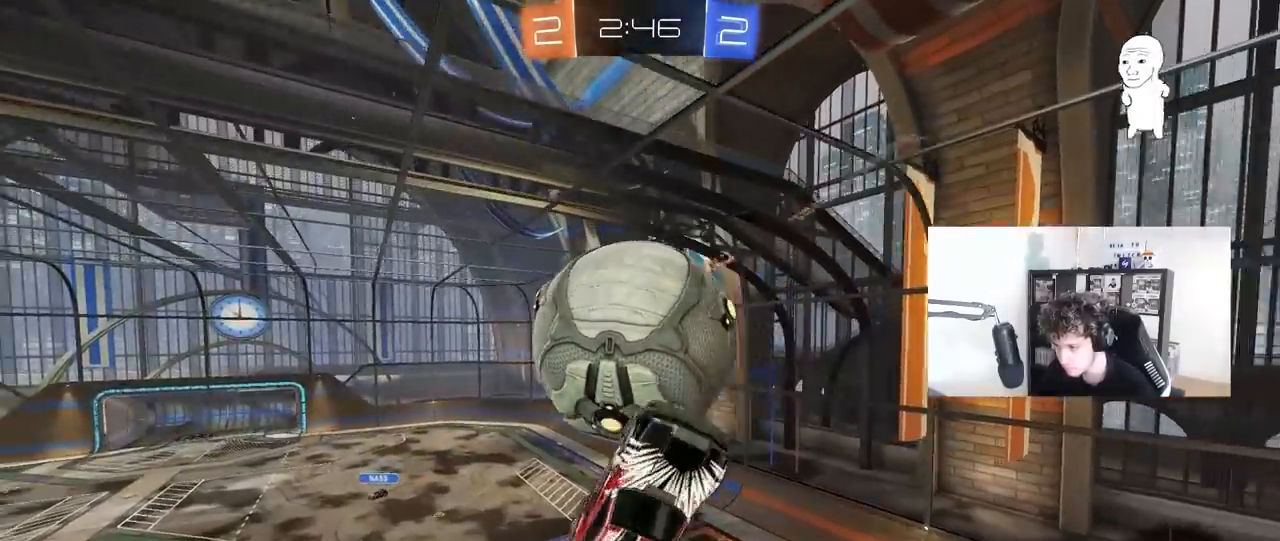
{"keys": ["a", "w"], "mouse": [], "mouse_move": "still", "events": [[50, "shift", "down"], [200, "shift", "up"], [283, "mouse_left", "up"]]}
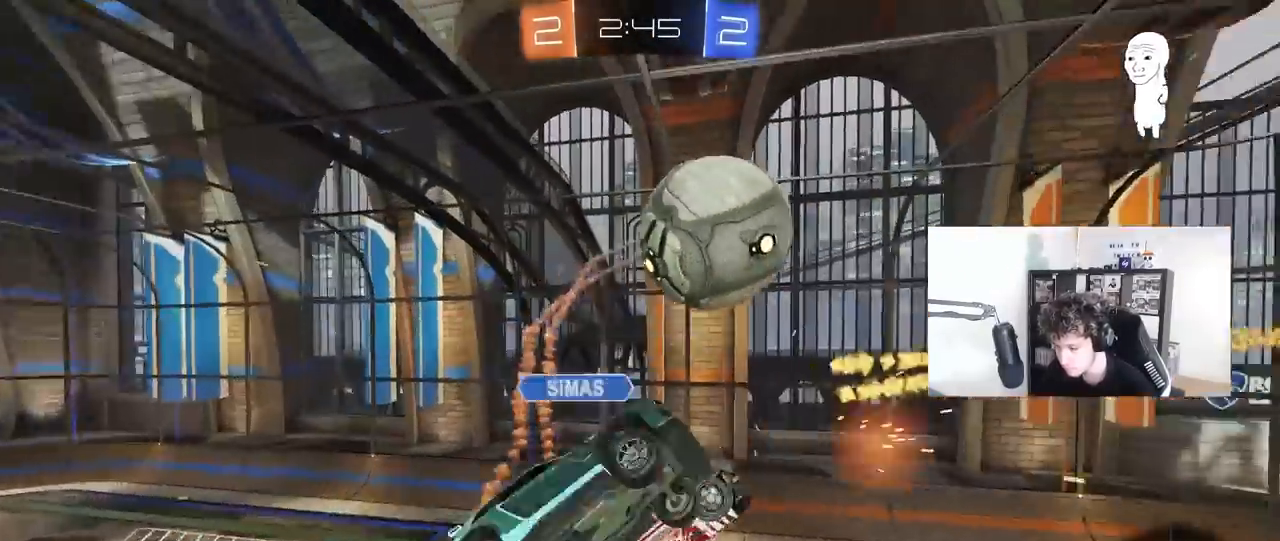
{"keys": ["space", "w"], "mouse": [], "mouse_move": "still", "events": [[117, "w", "up"], [167, "shift", "down"], [250, "shift", "up"], [400, "space", "down"], [450, "a", "up"], [450, "w", "down"]]}
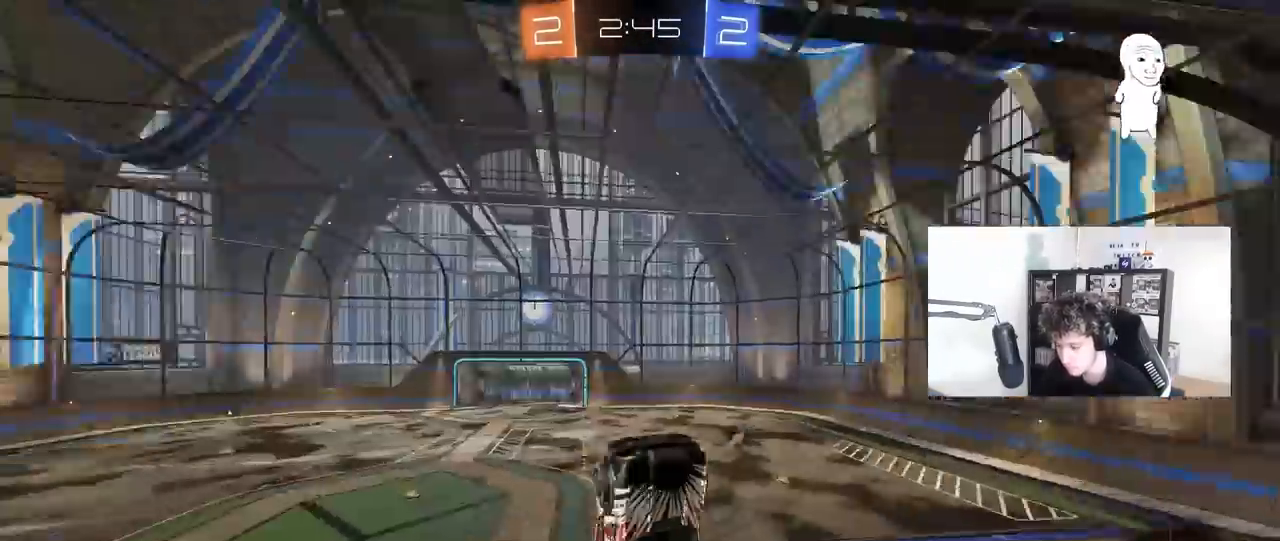
{"keys": ["a", "w"], "mouse": [], "mouse_move": "still", "events": [[33, "d", "down"], [33, "shift", "down"], [33, "space", "up"], [133, "w", "up"], [183, "d", "up"], [183, "shift", "up"], [217, "a", "down"], [267, "a", "up"], [367, "a", "down"], [367, "w", "down"]]}
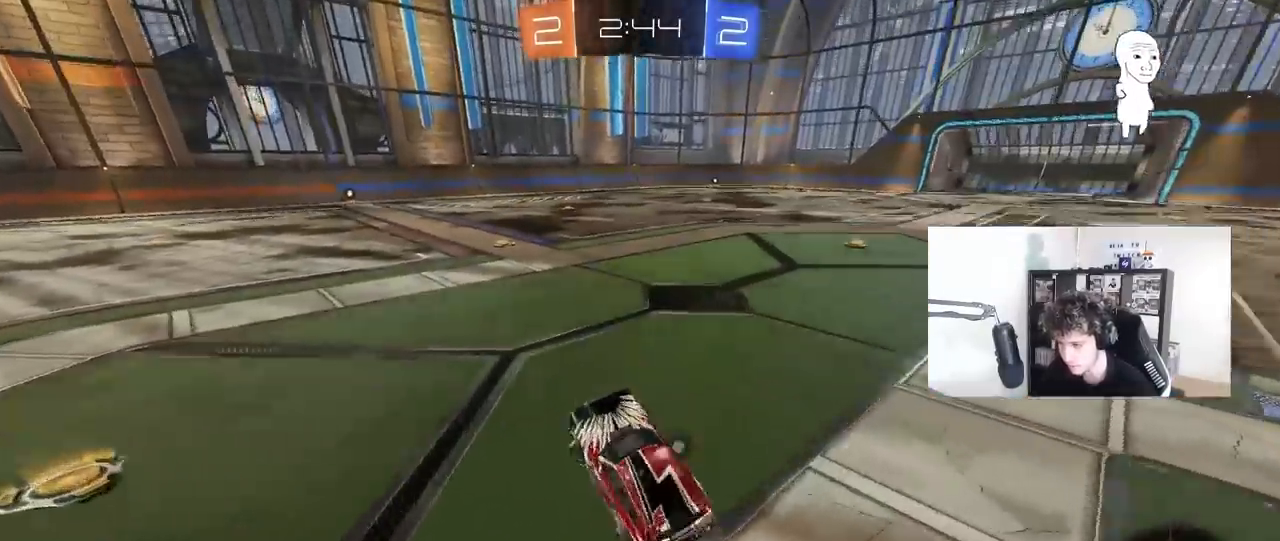
{"keys": ["a", "shift", "w"], "mouse": [], "mouse_move": "still", "events": [[50, "space", "down"], [283, "a", "up"], [283, "space", "up"], [383, "a", "down"], [383, "shift", "down"]]}
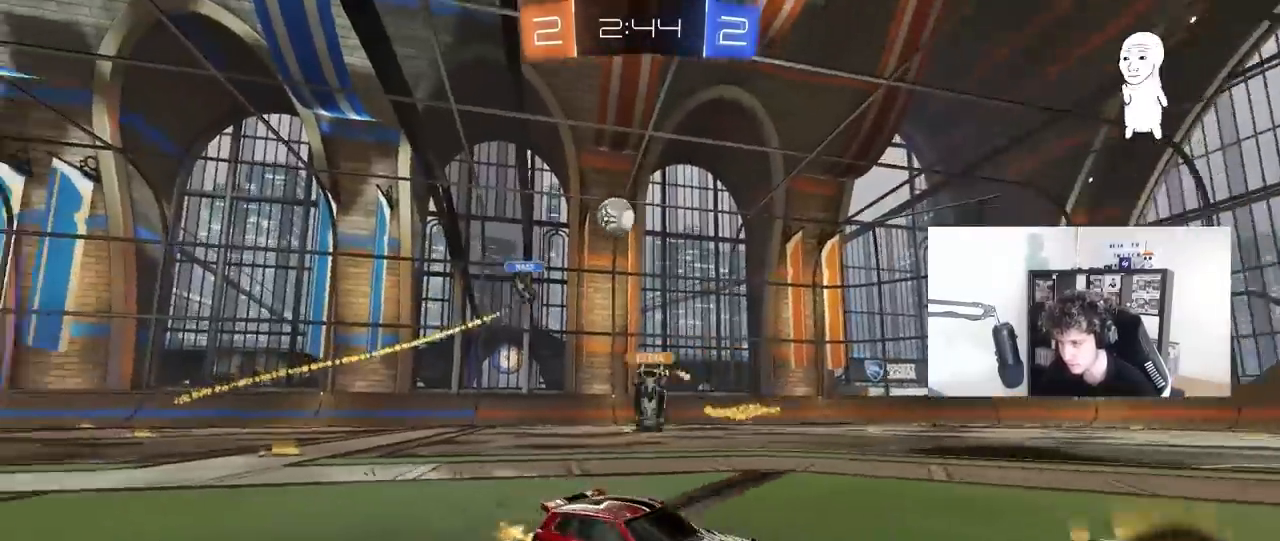
{"keys": ["a", "w"], "mouse": ["left"], "mouse_move": "still", "events": [[67, "shift", "up"], [250, "mouse_left", "down"], [350, "a", "up"], [450, "a", "down"]]}
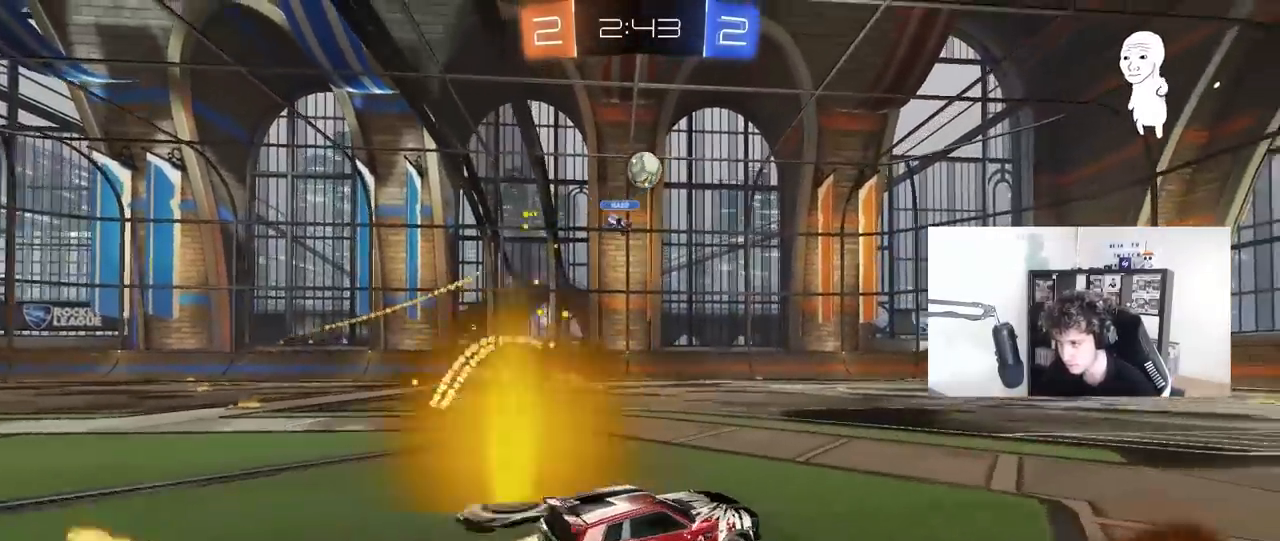
{"keys": ["d", "s", "shift", "space"], "mouse": [], "mouse_move": "still", "events": [[33, "a", "up"], [33, "d", "down"], [33, "mouse_right", "down"], [83, "mouse_left", "up"], [133, "mouse_right", "up"], [133, "shift", "down"], [183, "mouse_right", "down"], [183, "s", "down"], [233, "w", "up"], [267, "mouse_right", "up"], [317, "space", "down"]]}
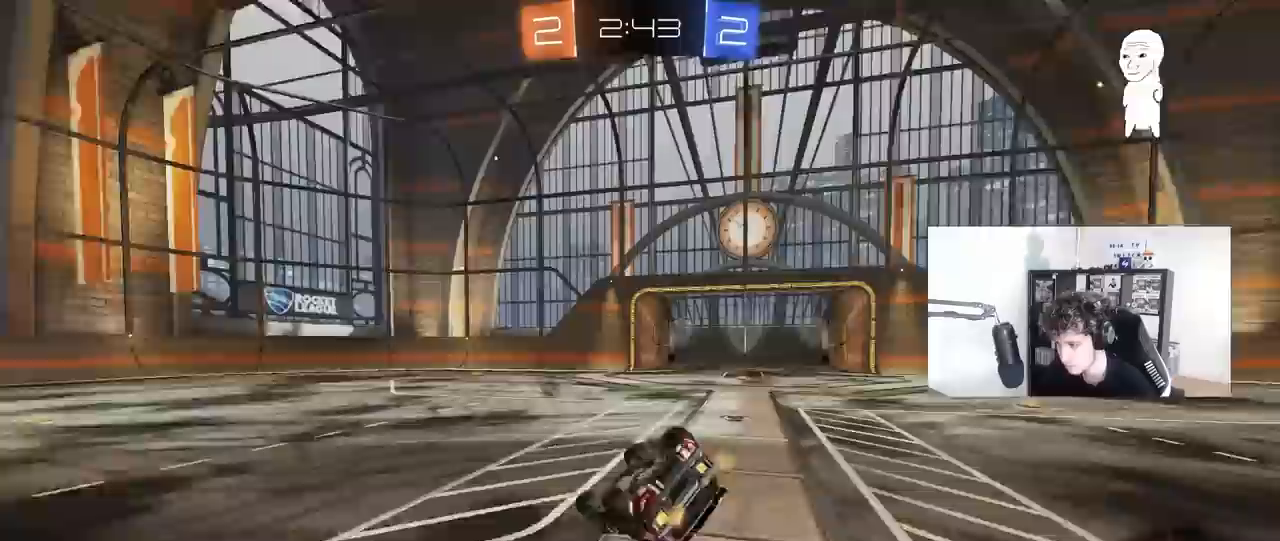
{"keys": ["d", "space"], "mouse": [], "mouse_move": "still", "events": [[17, "space", "up"], [100, "s", "up"], [233, "s", "down"], [383, "shift", "up"], [433, "space", "down"], [467, "s", "up"]]}
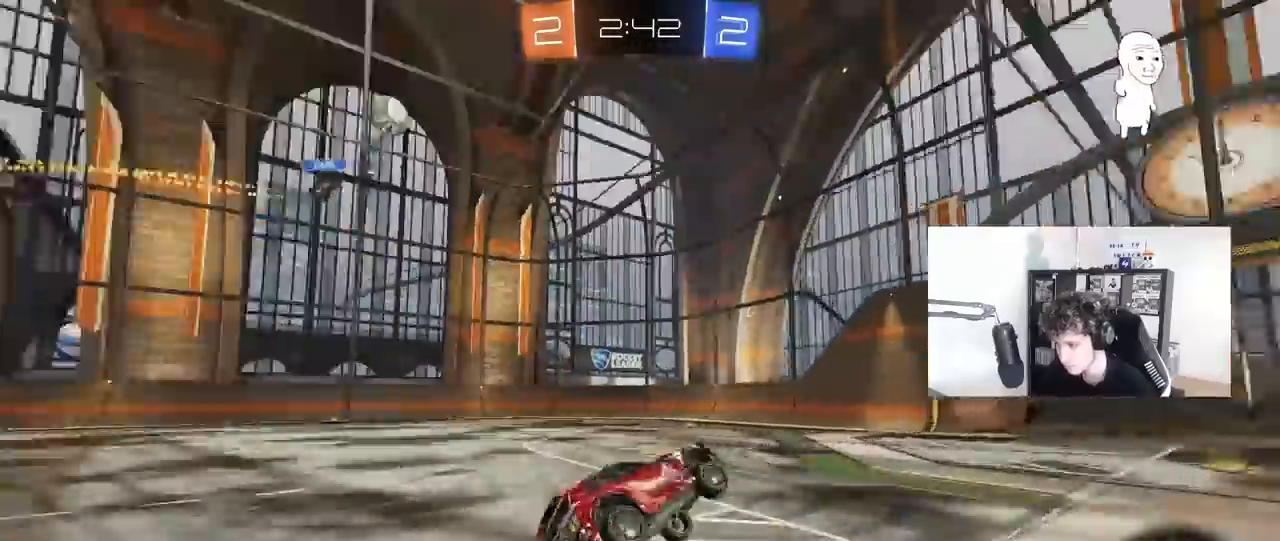
{"keys": ["w"], "mouse": [], "mouse_move": "still", "events": [[17, "d", "up"], [67, "space", "up"], [217, "d", "down"], [217, "w", "down"], [450, "d", "up"]]}
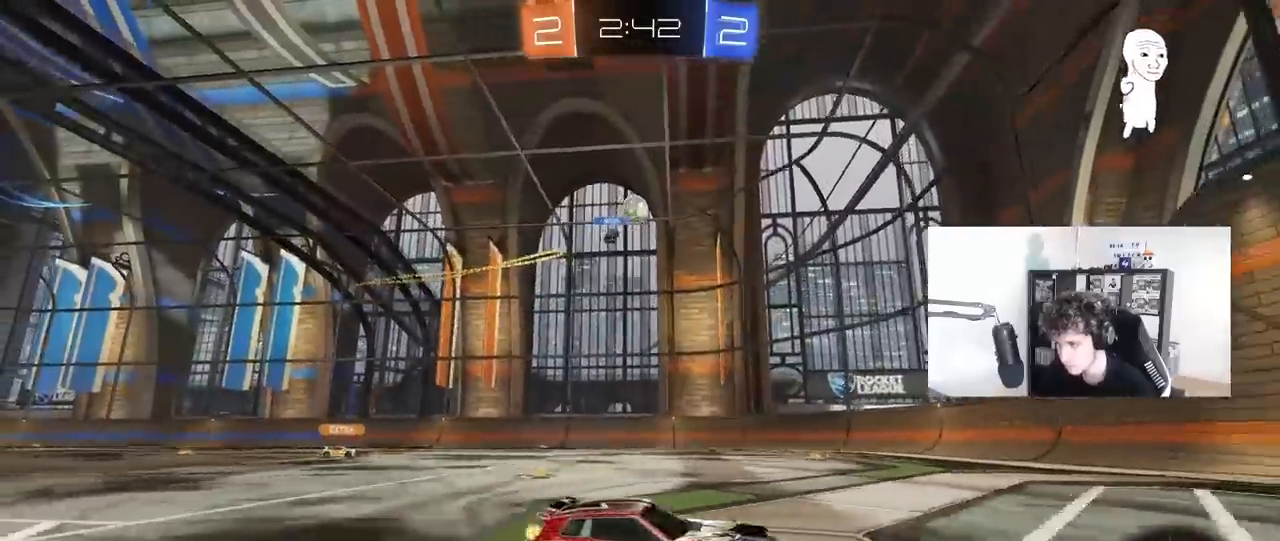
{"keys": ["a", "shift", "w"], "mouse": [], "mouse_move": "still", "events": [[83, "d", "down"], [267, "a", "down"], [267, "d", "up"], [317, "shift", "down"]]}
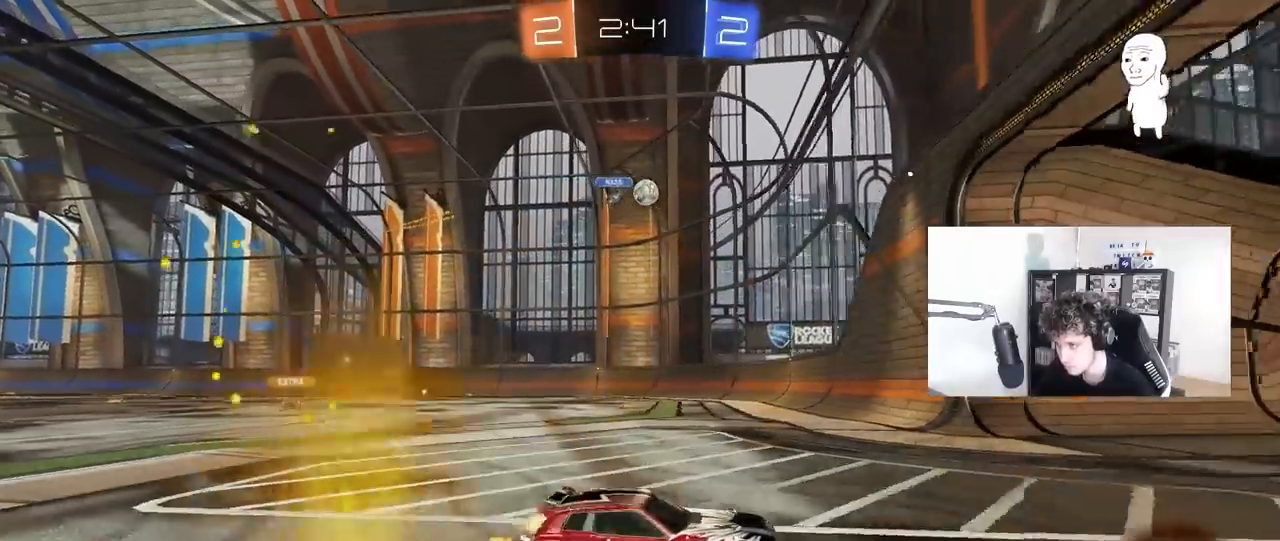
{"keys": ["a", "w"], "mouse": [], "mouse_move": "still", "events": [[200, "shift", "up"]]}
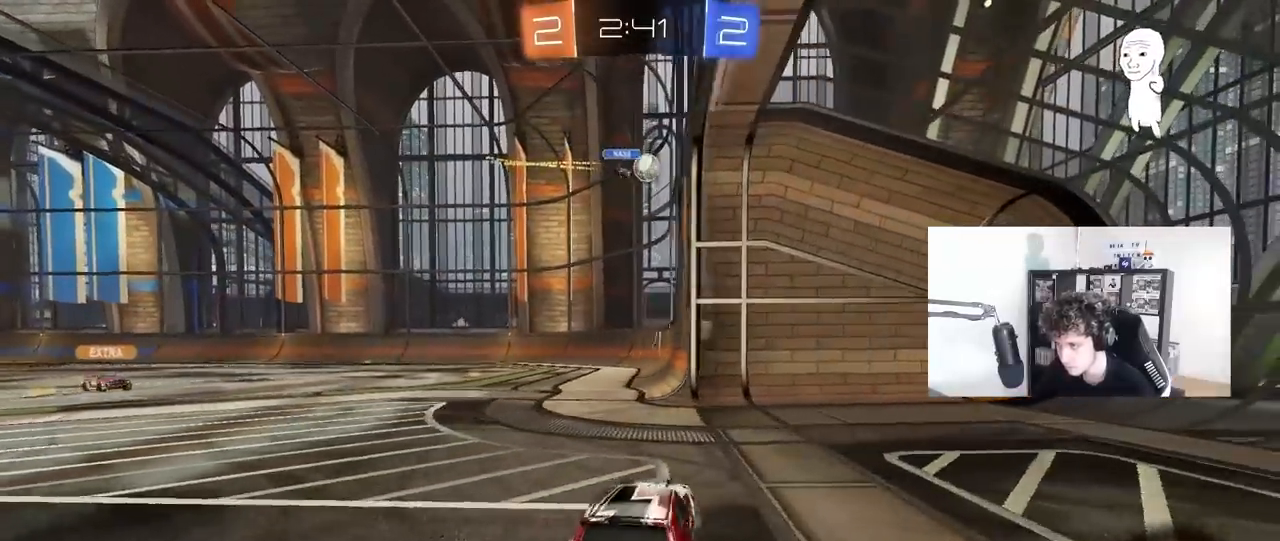
{"keys": ["s"], "mouse": [], "mouse_move": "still", "events": [[17, "a", "up"], [250, "a", "down"], [300, "a", "up"], [300, "w", "up"], [350, "a", "down"], [350, "d", "down"], [350, "s", "down"], [400, "d", "up"], [450, "a", "up"], [450, "d", "down"], [483, "d", "up"]]}
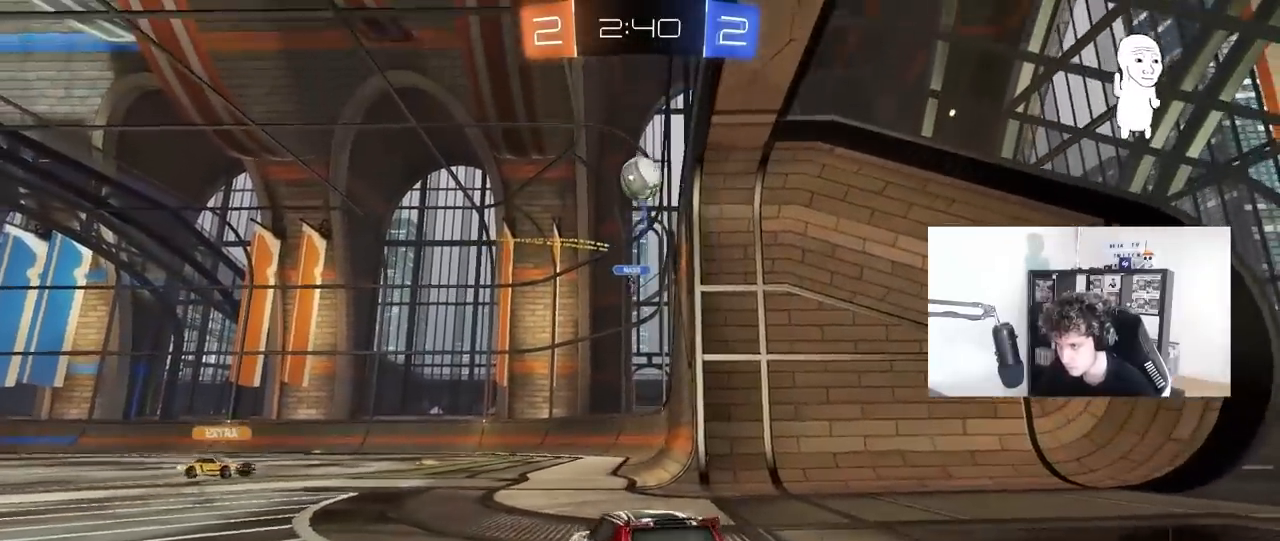
{"keys": ["d", "s"], "mouse": ["left", "right"], "mouse_move": "down-left", "events": [[83, "mouse_right", "down"], [133, "a", "down"], [217, "shift", "down"], [267, "shift", "up"], [317, "a", "up"], [317, "s", "up"], [417, "mouse_left", "down"], [417, "s", "down"], [467, "d", "down"]]}
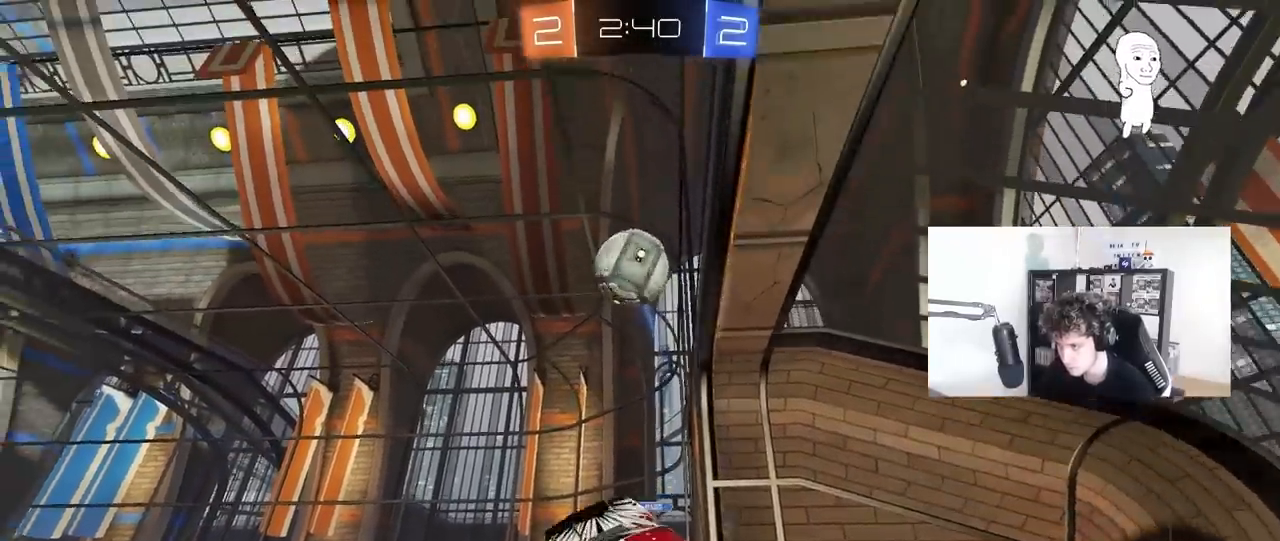
{"keys": ["a"], "mouse": [], "mouse_move": "still", "events": [[50, "mouse_right", "up"], [100, "s", "up"], [150, "d", "up"], [233, "d", "down"], [283, "w", "down"], [333, "d", "up"], [383, "a", "down"], [433, "w", "up"], [467, "mouse_left", "up"]]}
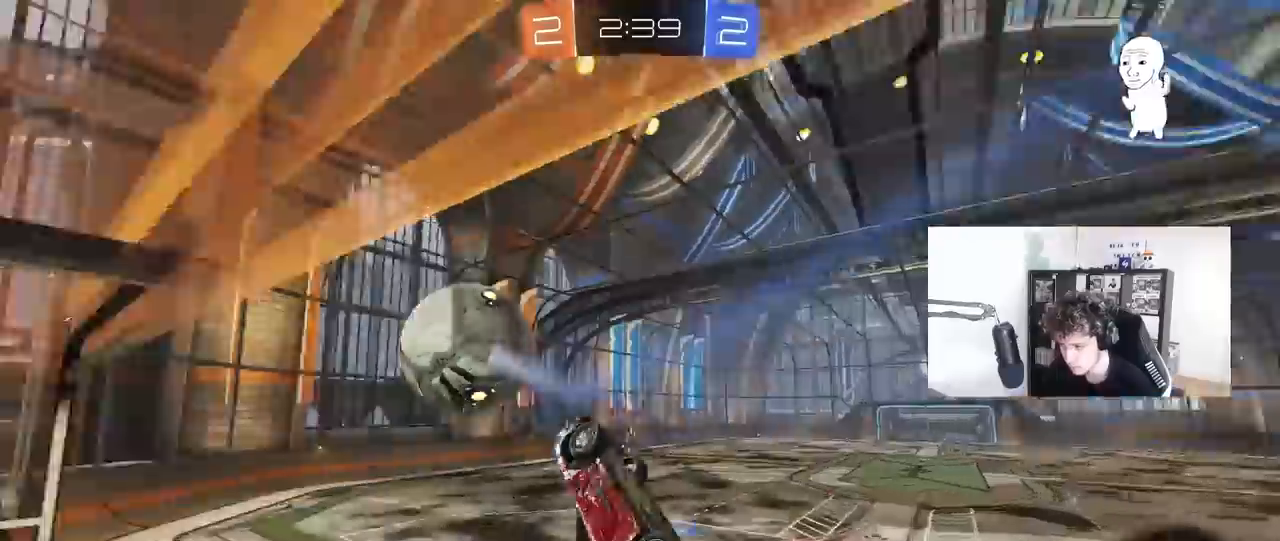
{"keys": ["a", "shift"], "mouse": [], "mouse_move": "still", "events": [[67, "s", "down"], [67, "shift", "down"], [217, "s", "up"]]}
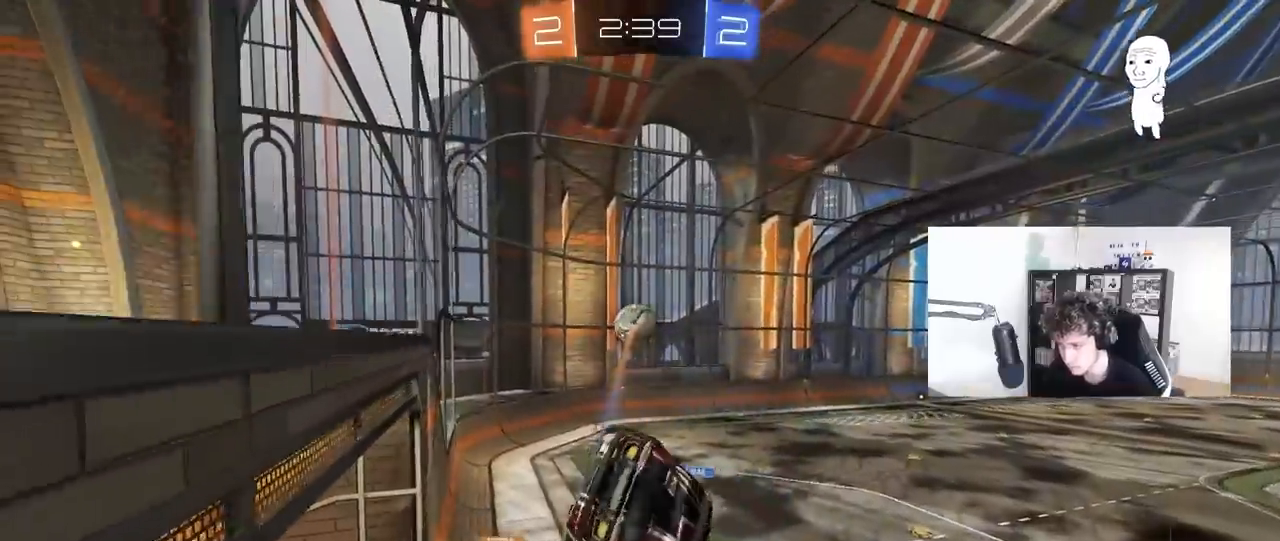
{"keys": [], "mouse": [], "mouse_move": "still", "events": [[133, "shift", "up"], [183, "a", "up"]]}
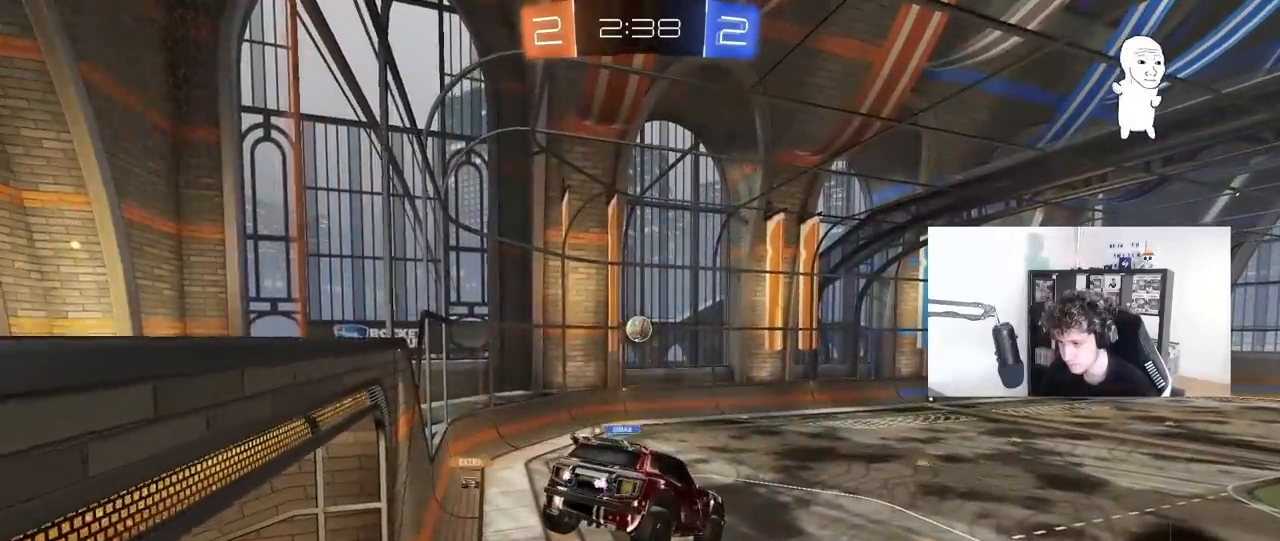
{"keys": ["d"], "mouse": [], "mouse_move": "still", "events": [[383, "d", "down"], [433, "s", "down"], [483, "s", "up"]]}
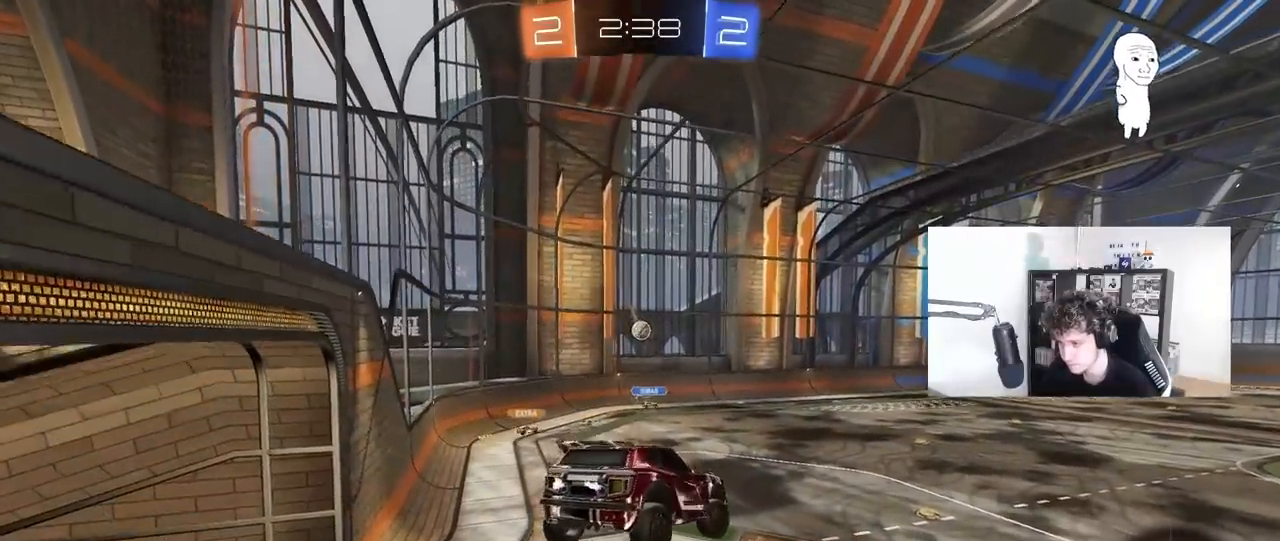
{"keys": [], "mouse": [], "mouse_move": "still", "events": [[17, "d", "up"], [167, "d", "down"], [167, "s", "down"], [217, "s", "up"], [300, "d", "up"]]}
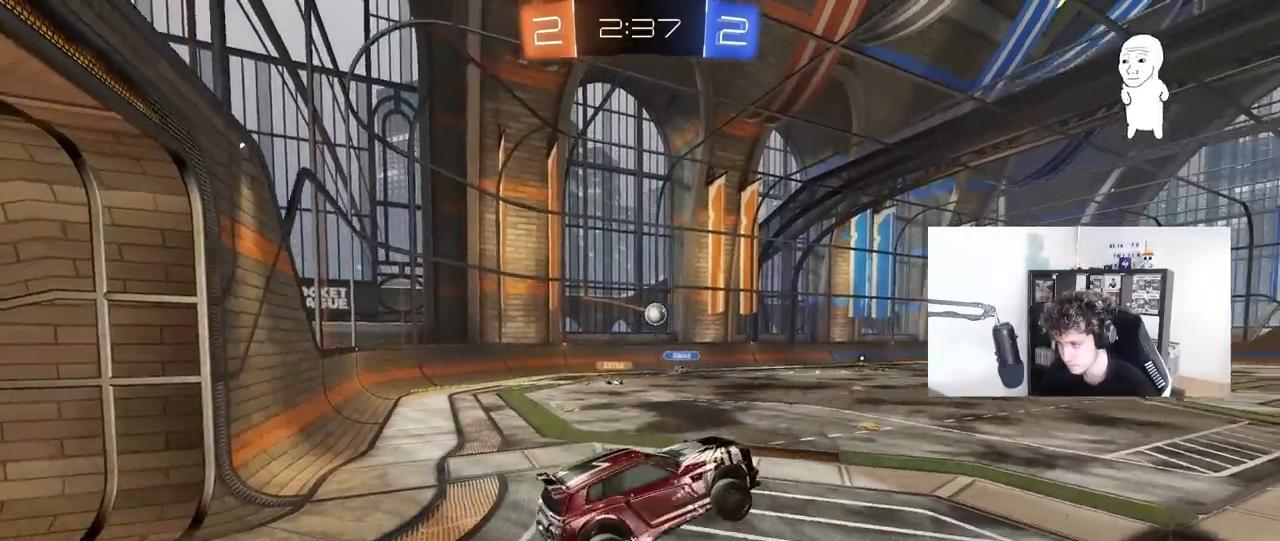
{"keys": ["w"], "mouse": [], "mouse_move": "still", "events": [[83, "w", "down"], [133, "d", "down"], [367, "d", "up"], [417, "a", "down"], [467, "a", "up"]]}
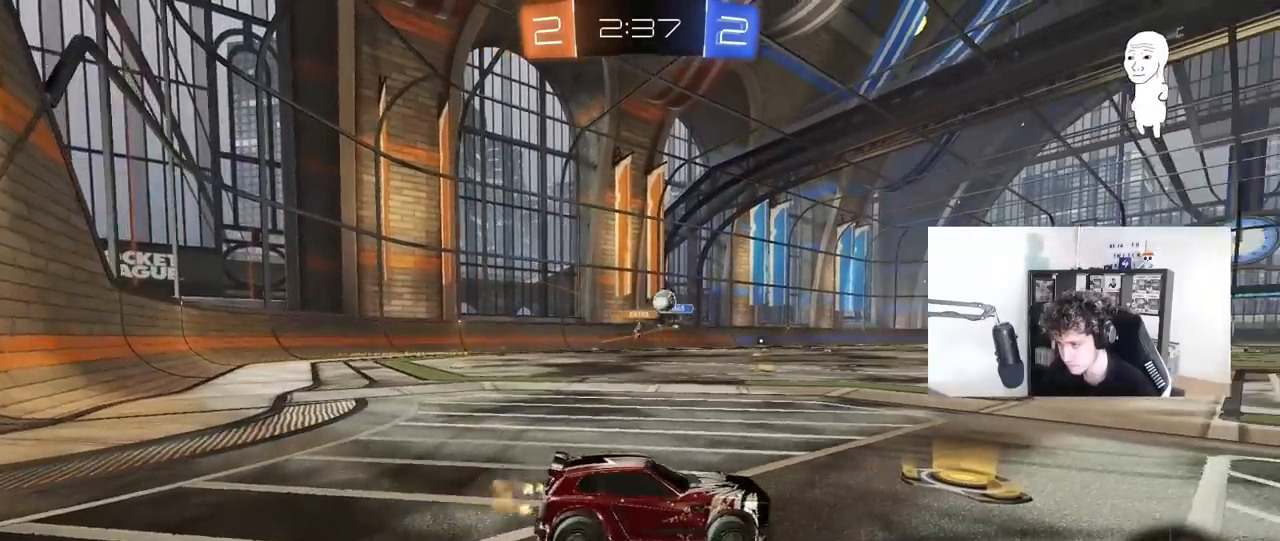
{"keys": ["a", "w"], "mouse": [], "mouse_move": "still", "events": [[50, "a", "down"], [100, "shift", "down"], [200, "shift", "up"], [233, "a", "up"], [383, "a", "down"]]}
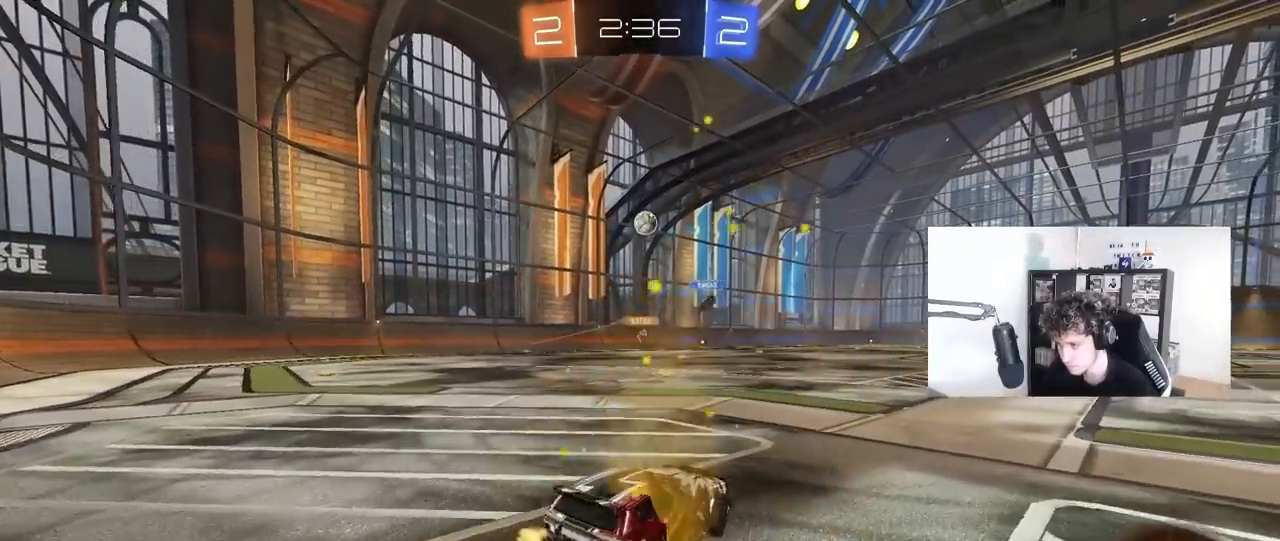
{"keys": ["w"], "mouse": [], "mouse_move": "still", "events": [[217, "a", "up"], [250, "a", "down"], [350, "a", "up"]]}
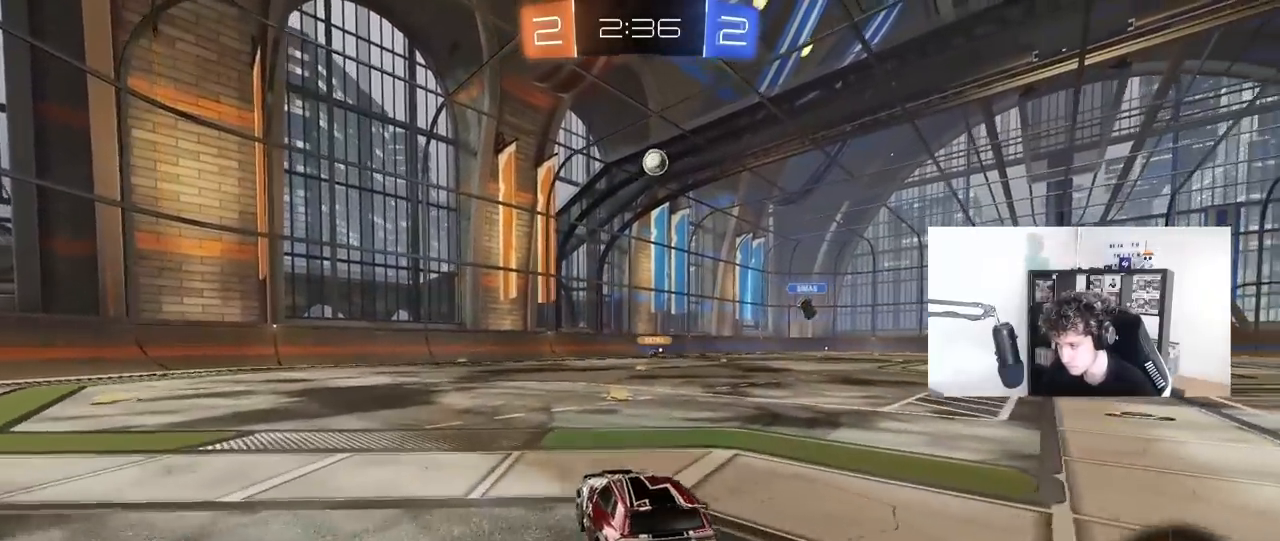
{"keys": ["w"], "mouse": [], "mouse_move": "still", "events": [[233, "d", "down"], [417, "d", "up"]]}